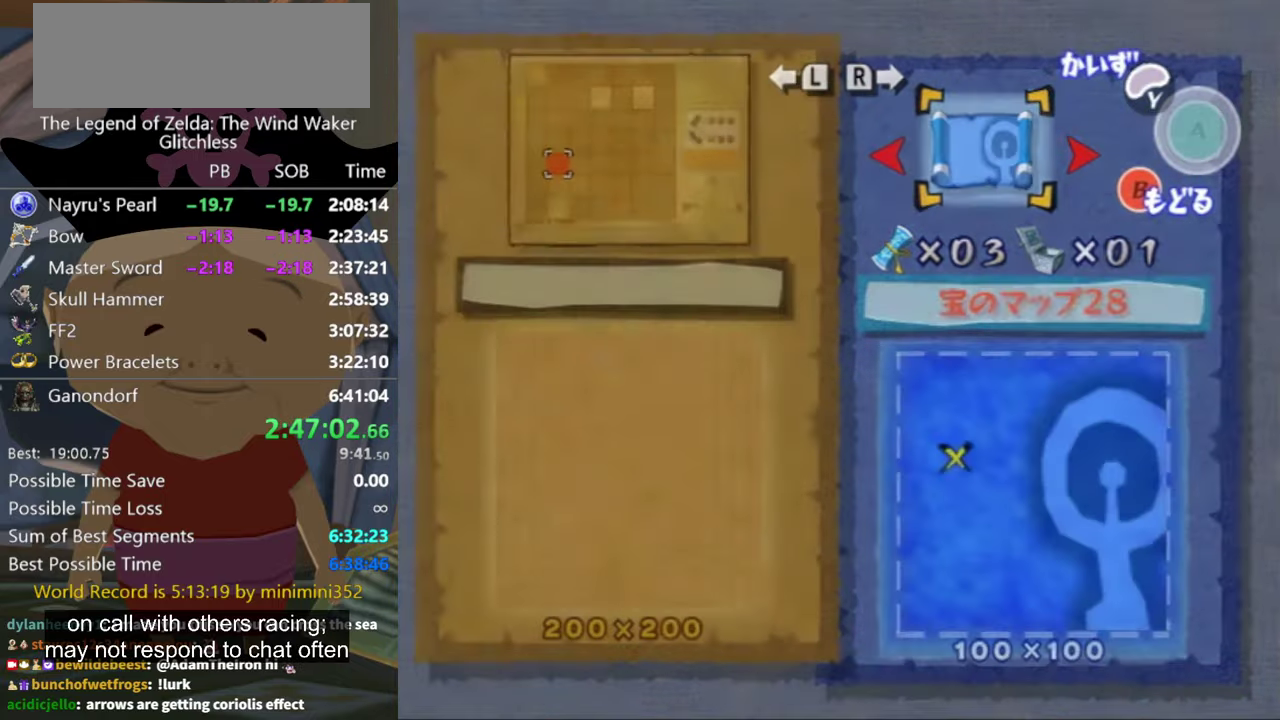
Gameplay with a controller (Nintendo layout); each line is a JSON object with the inputs held at the frame after it. "events" lists button and stick changes between this image and that frame as [ms after this image, input, new state], when the widget could be followed in between. Not read: L3 R3.
{"buttons": [], "left_stick": "left", "right_stick": "center", "events": [[66, "B", "up"], [500, "left_stick", "left"]]}
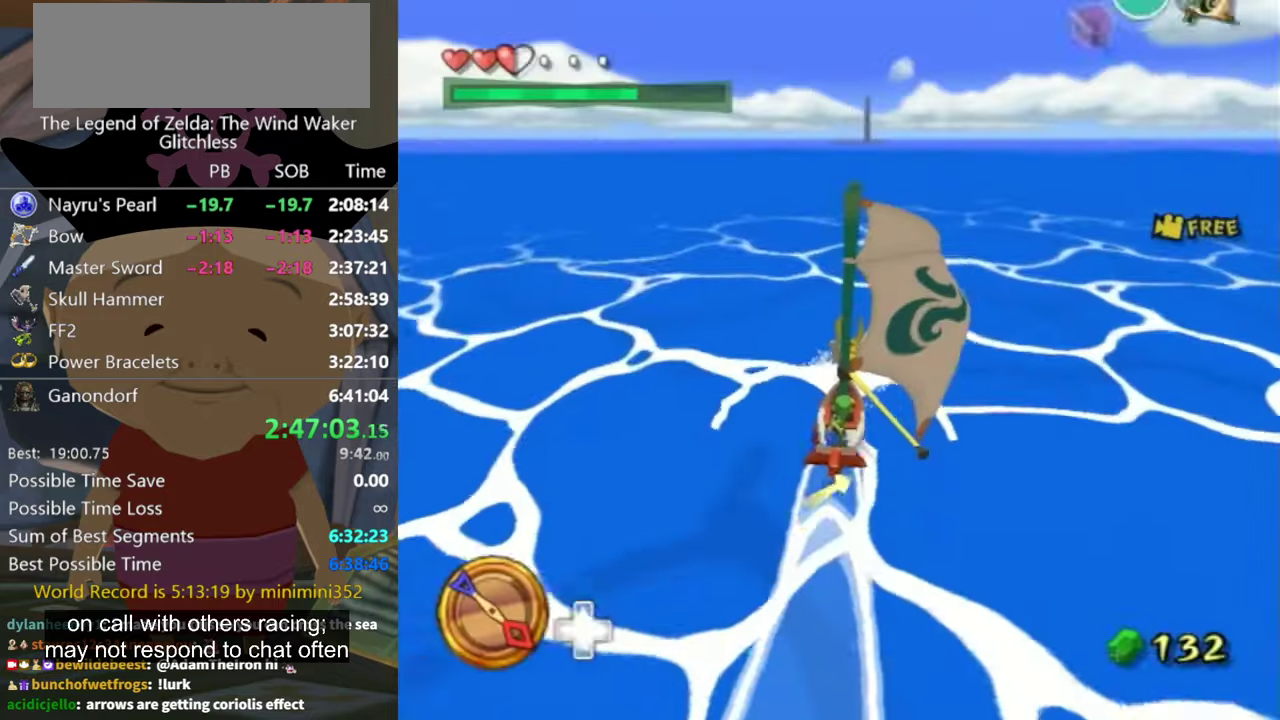
{"buttons": [], "left_stick": "center", "right_stick": "center", "events": [[66, "left_stick", "center"], [267, "left_stick", "left"], [367, "A", "down"], [367, "left_stick", "center"], [434, "A", "up"]]}
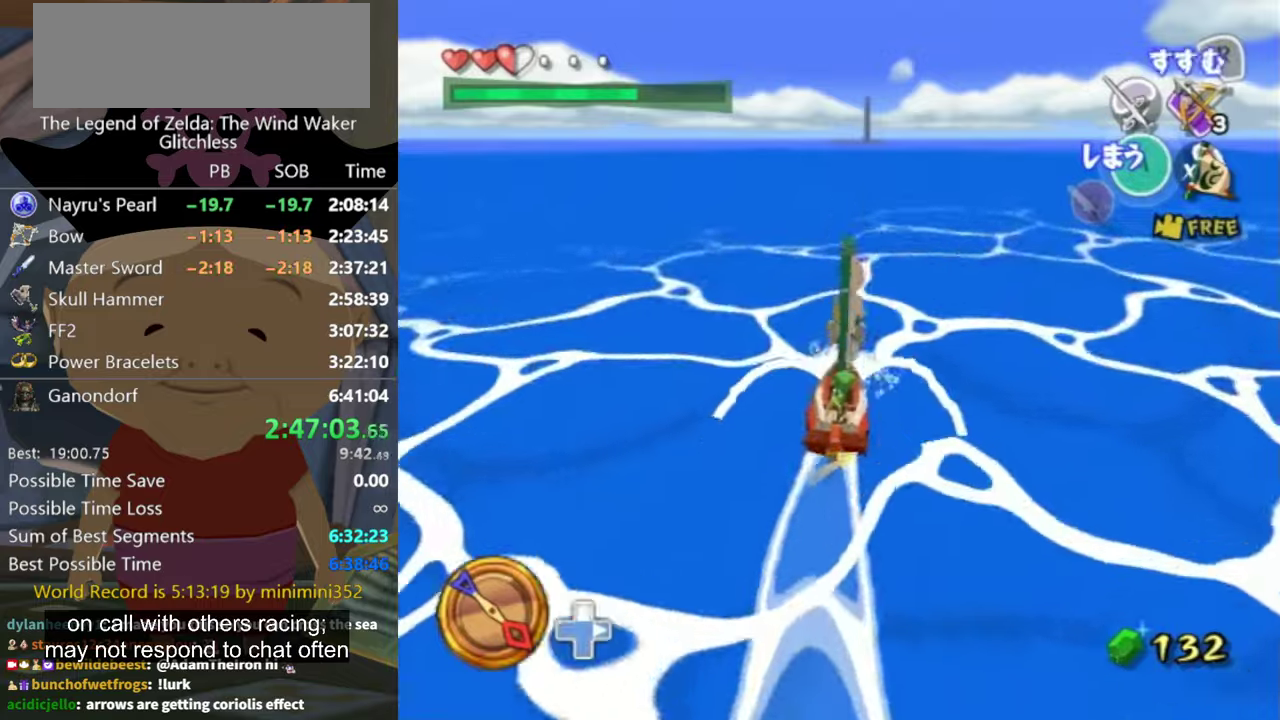
{"buttons": [], "left_stick": "center", "right_stick": "center", "events": [[67, "X", "down"], [67, "left_stick", "up-left"], [167, "X", "up"], [167, "left_stick", "center"]]}
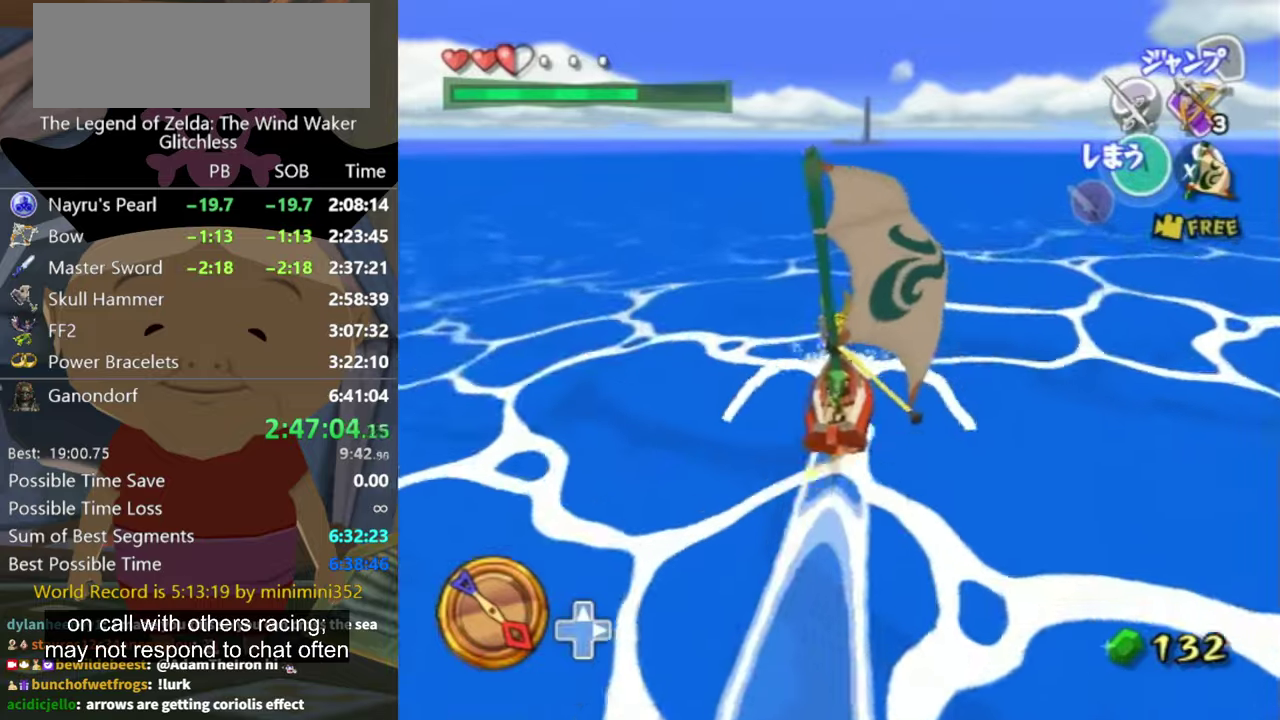
{"buttons": ["X"], "left_stick": "center", "right_stick": "center", "events": [[67, "left_stick", "left"], [167, "left_stick", "center"], [234, "A", "down"], [334, "A", "up"], [467, "X", "down"]]}
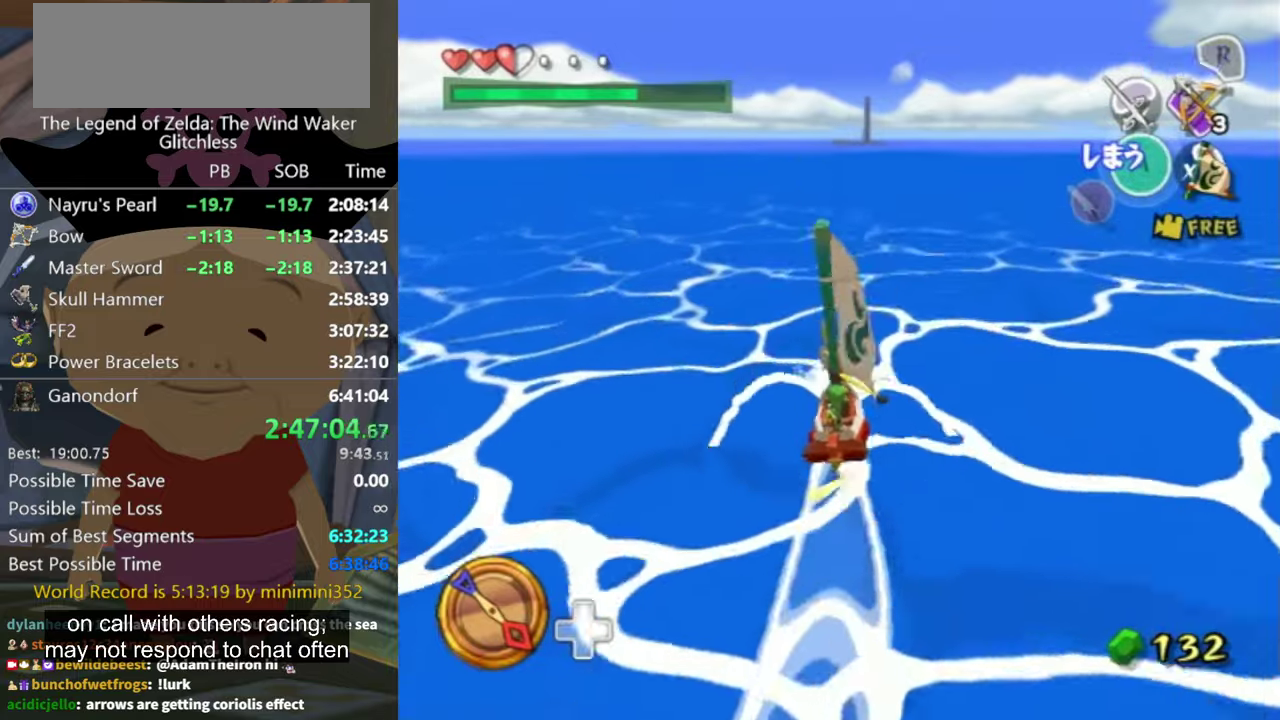
{"buttons": [], "left_stick": "right", "right_stick": "center", "events": [[34, "X", "up"], [467, "left_stick", "right"]]}
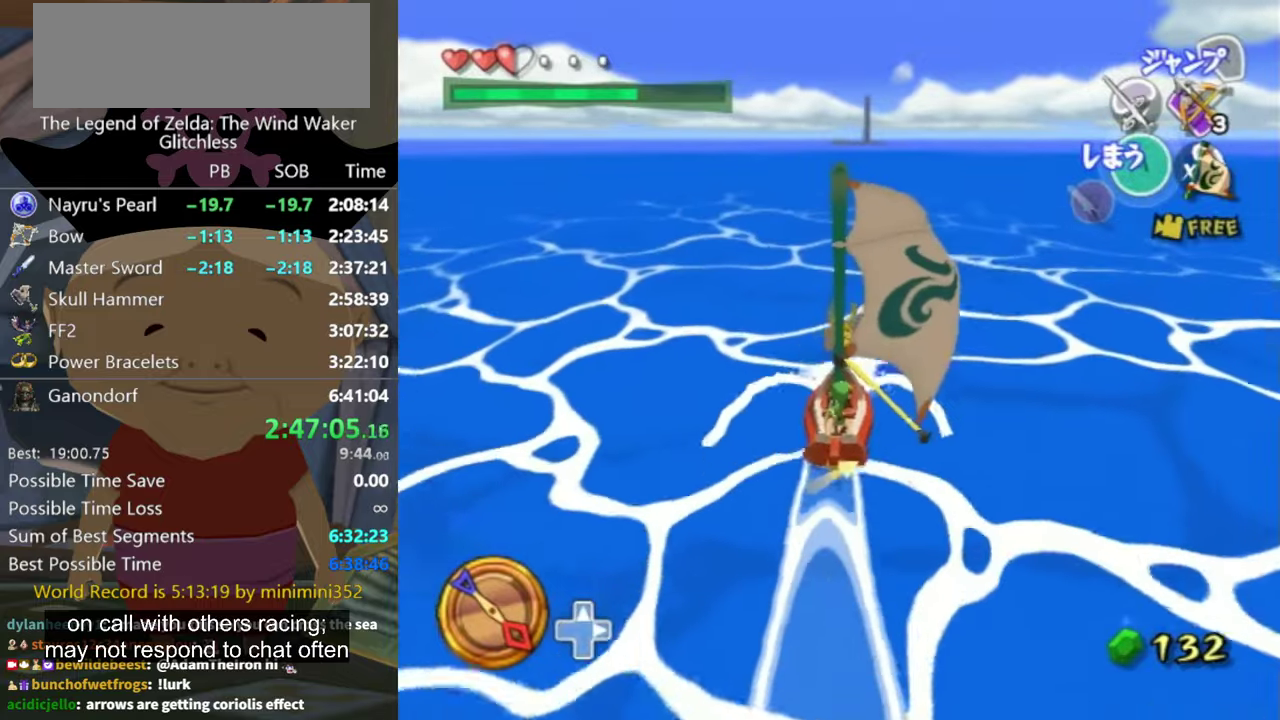
{"buttons": [], "left_stick": "center", "right_stick": "center", "events": [[34, "A", "down"], [67, "left_stick", "center"], [100, "A", "up"], [234, "X", "down"], [334, "X", "up"]]}
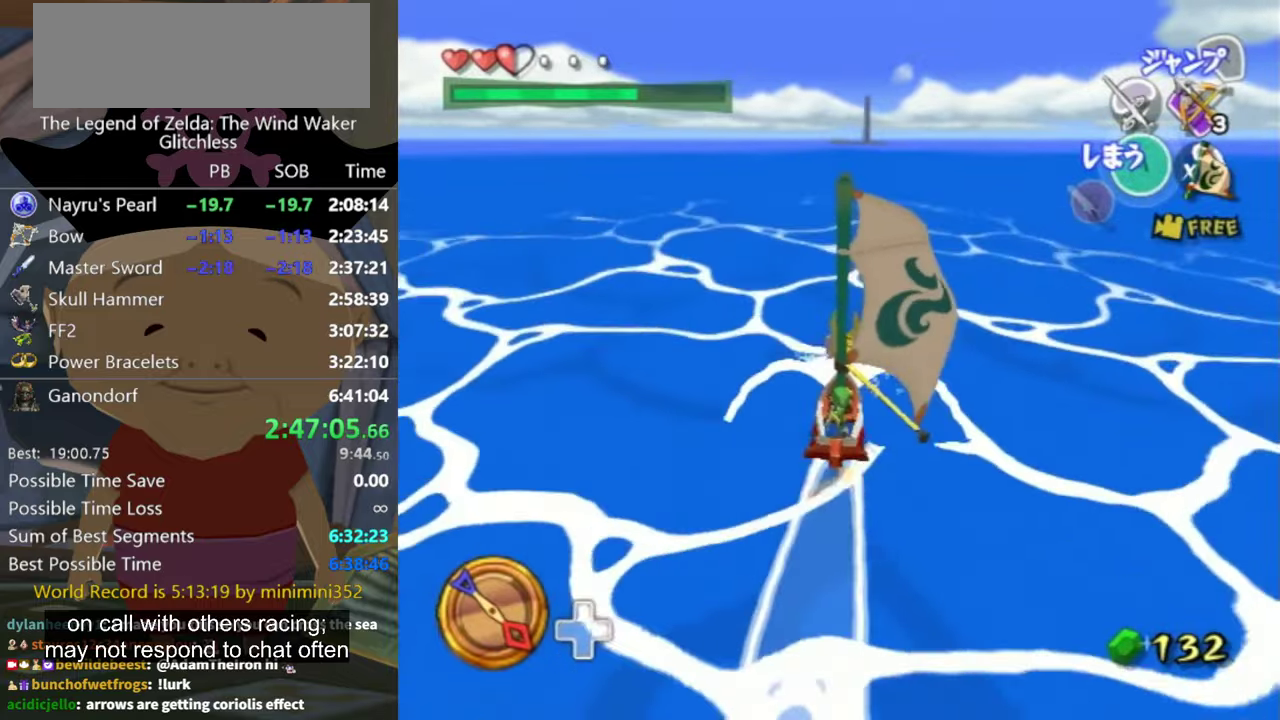
{"buttons": [], "left_stick": "center", "right_stick": "center", "events": [[134, "left_stick", "left"], [267, "left_stick", "center"], [367, "A", "down"], [434, "A", "up"]]}
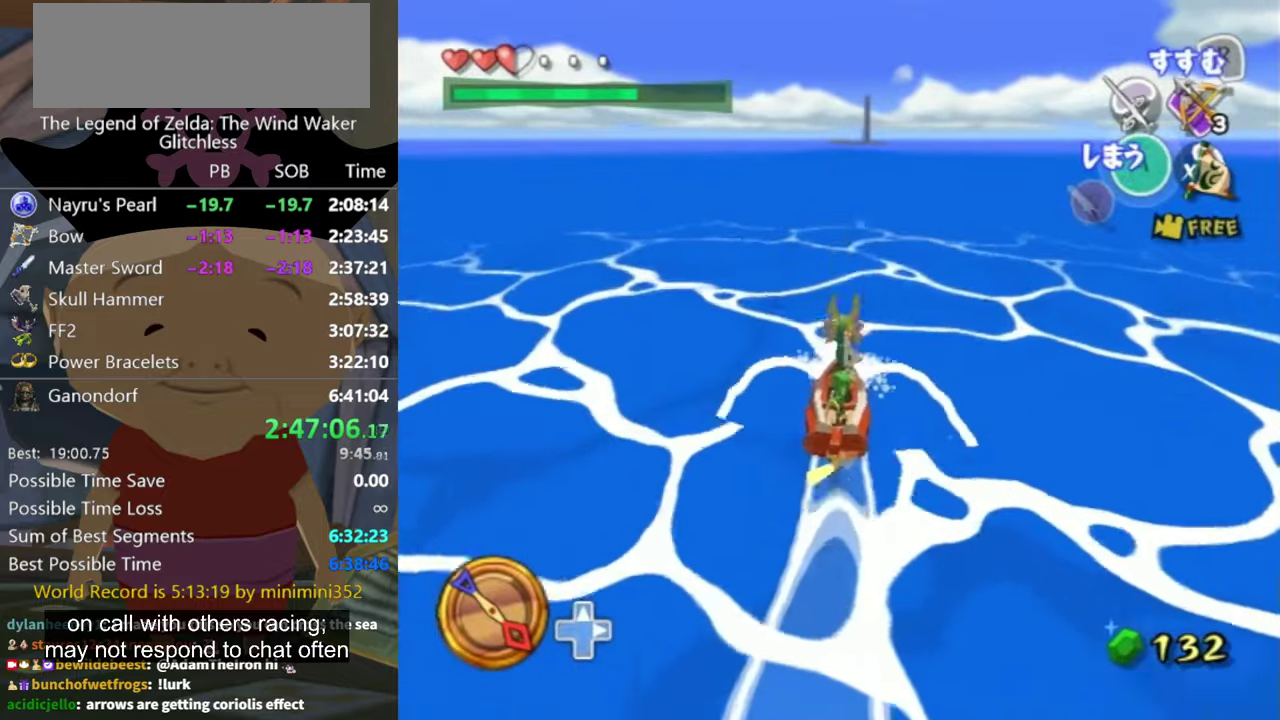
{"buttons": [], "left_stick": "center", "right_stick": "center", "events": [[34, "X", "down"], [134, "X", "up"]]}
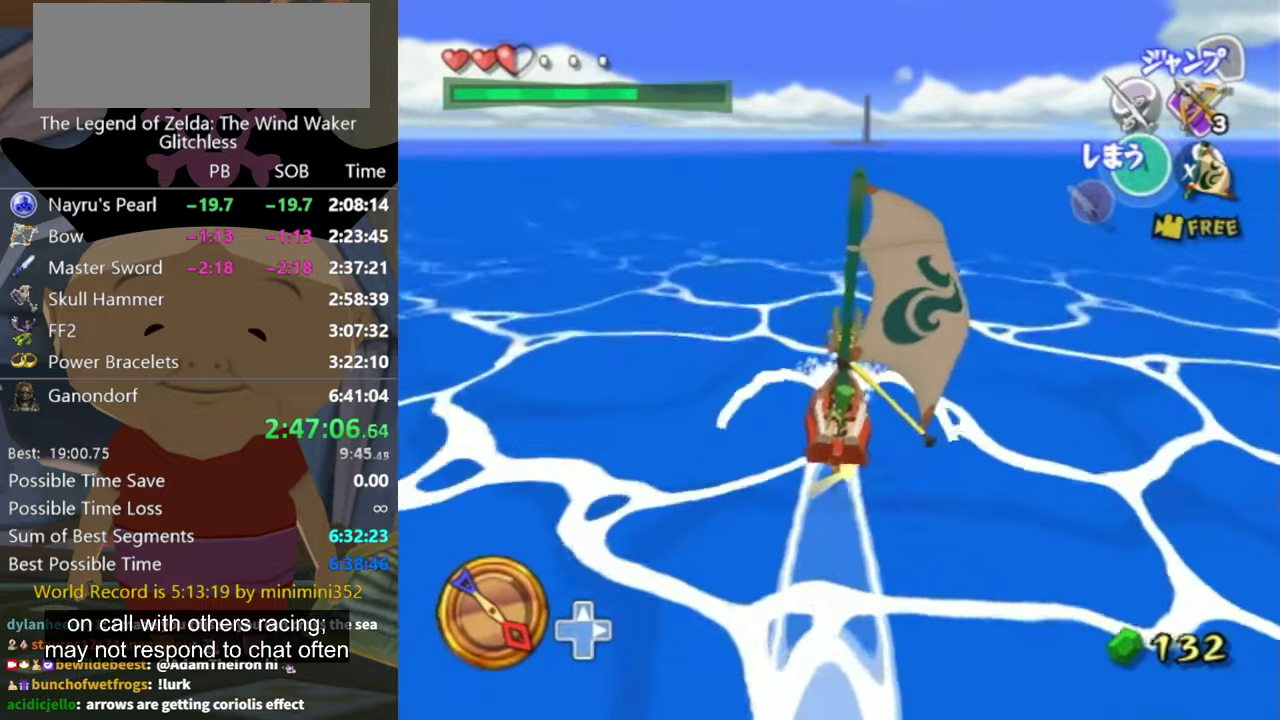
{"buttons": [], "left_stick": "up-left", "right_stick": "center", "events": [[134, "A", "down"], [200, "A", "up"], [334, "X", "down"], [467, "X", "up"], [500, "left_stick", "up-left"]]}
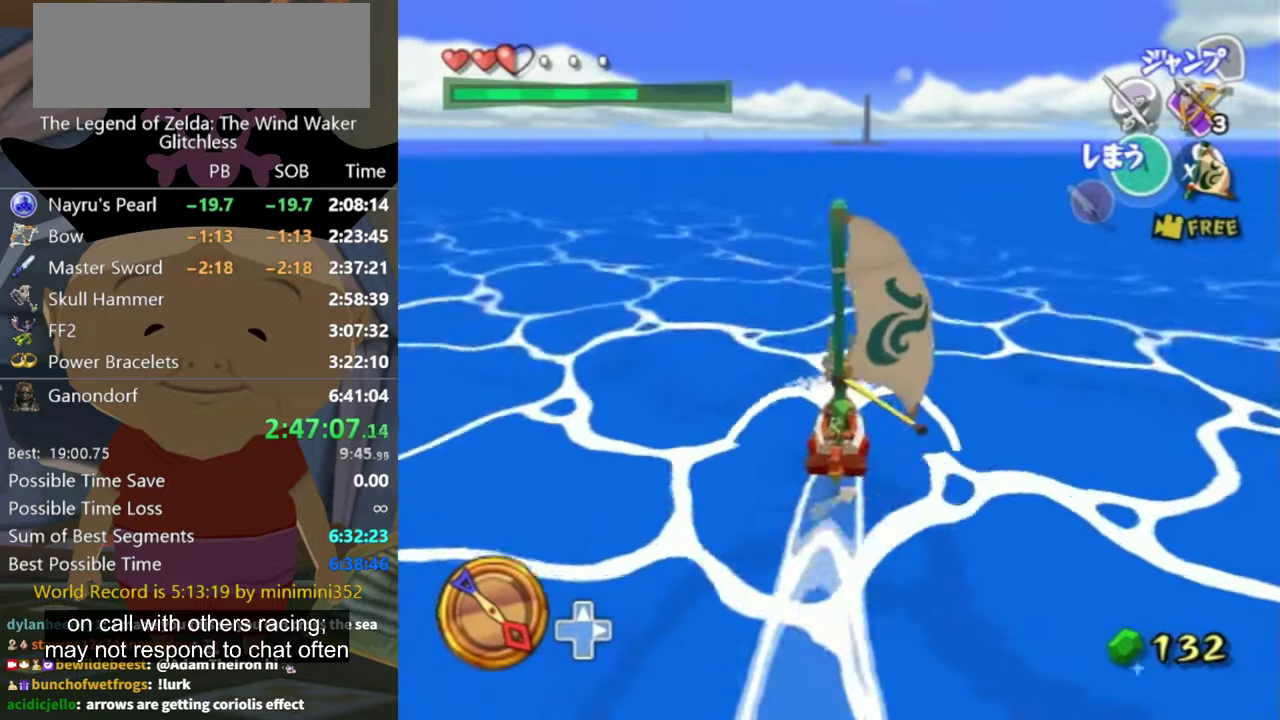
{"buttons": ["A"], "left_stick": "center", "right_stick": "center", "events": [[100, "left_stick", "center"], [434, "A", "down"]]}
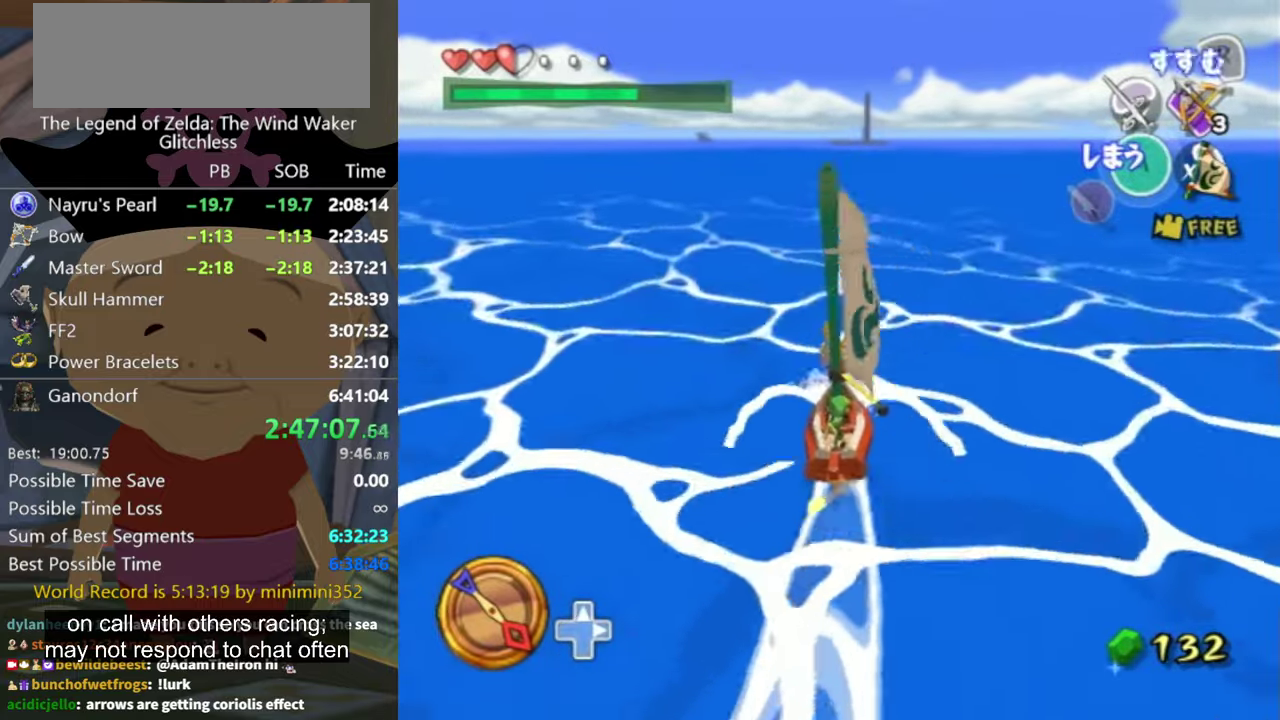
{"buttons": [], "left_stick": "center", "right_stick": "center", "events": [[34, "A", "up"], [167, "X", "down"], [234, "X", "up"]]}
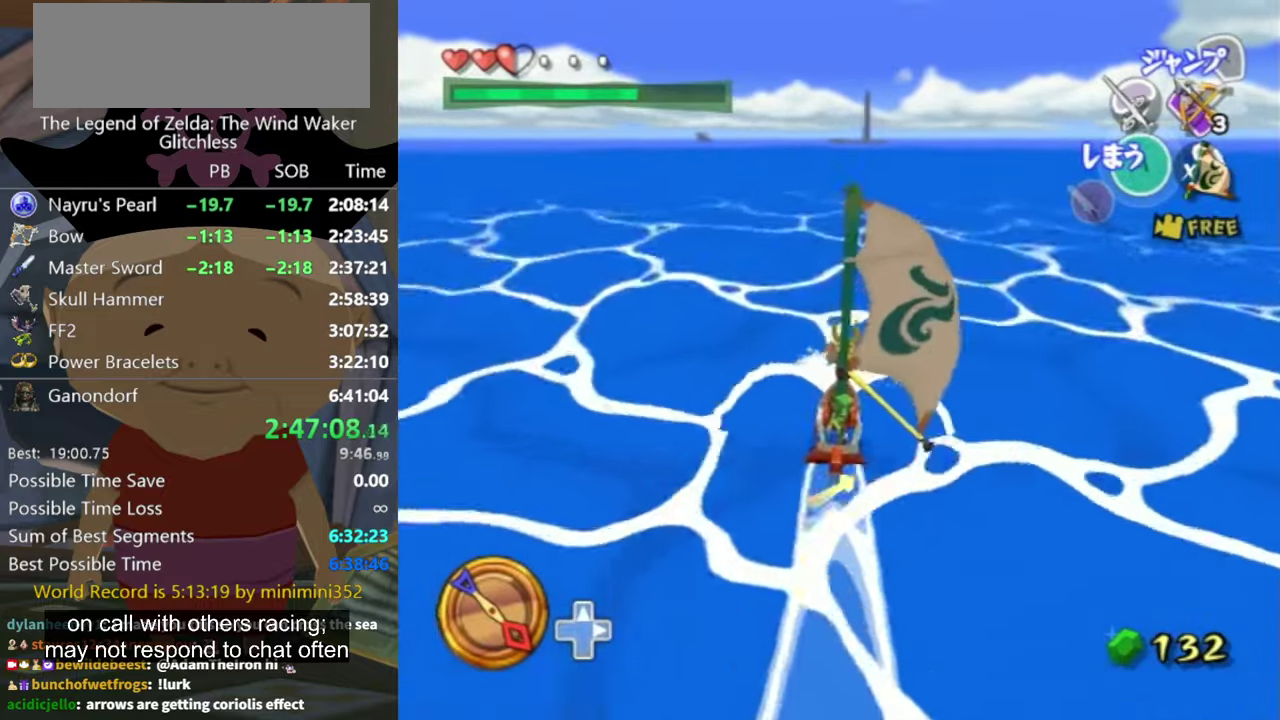
{"buttons": ["X"], "left_stick": "center", "right_stick": "center", "events": [[234, "A", "down"], [334, "A", "up"], [467, "X", "down"]]}
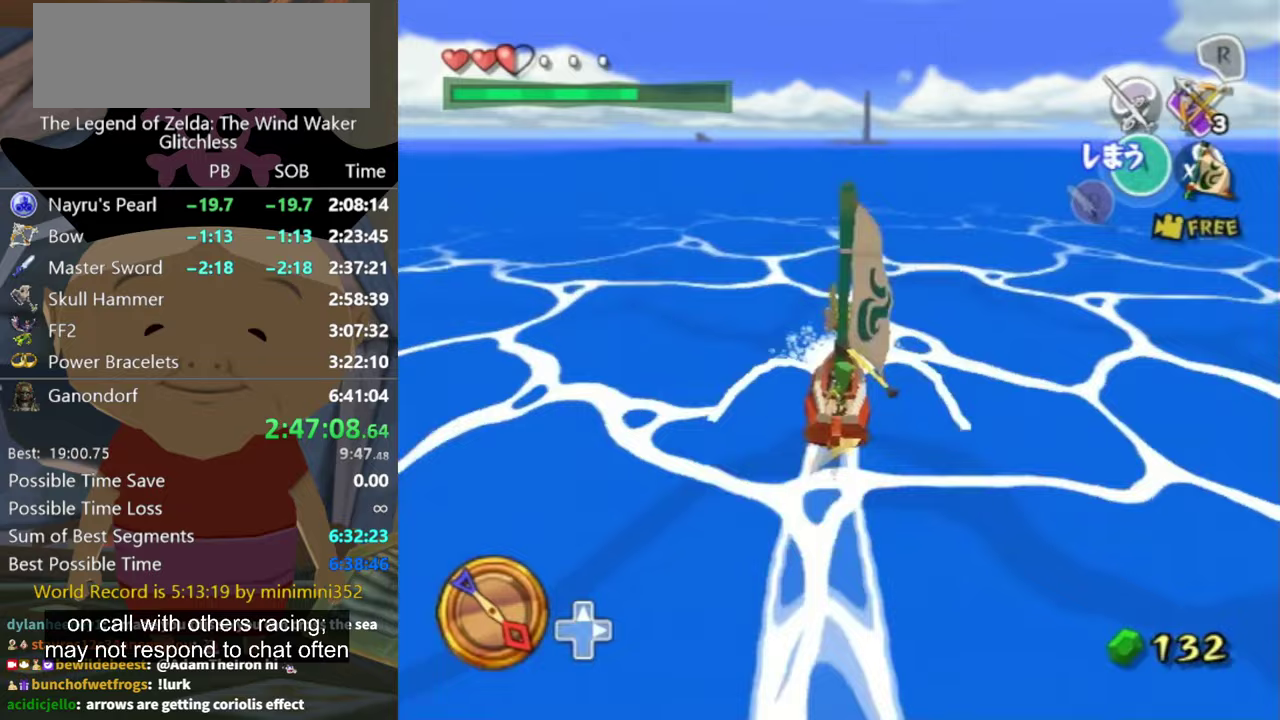
{"buttons": [], "left_stick": "center", "right_stick": "center", "events": [[33, "X", "up"]]}
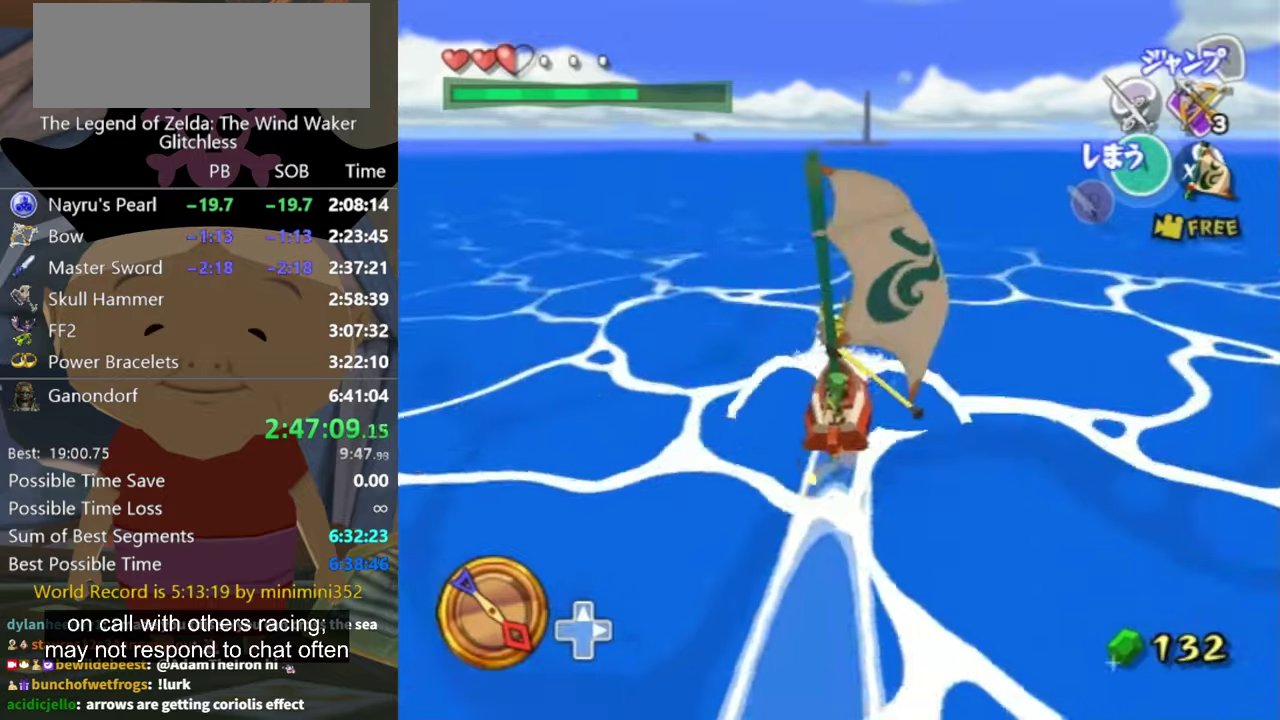
{"buttons": [], "left_stick": "center", "right_stick": "center", "events": [[33, "A", "down"], [133, "A", "up"], [200, "X", "down"], [300, "X", "up"]]}
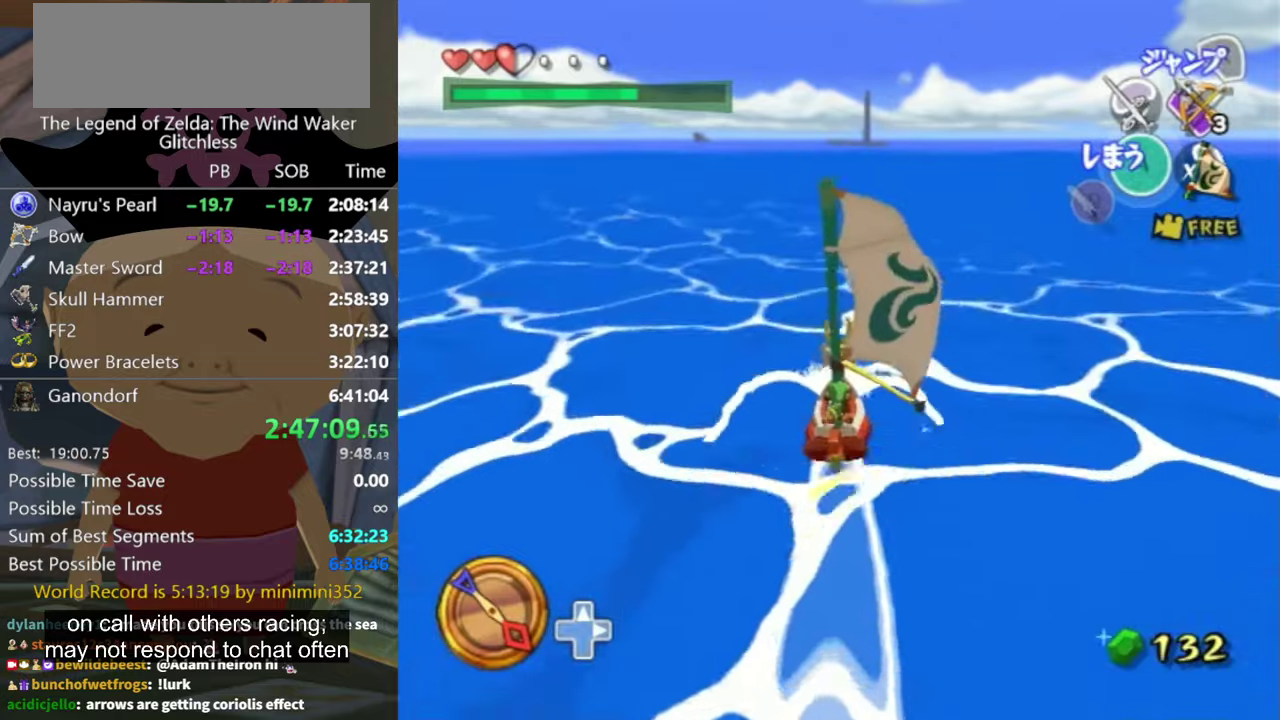
{"buttons": [], "left_stick": "center", "right_stick": "center", "events": [[167, "left_stick", "right"], [267, "left_stick", "center"], [333, "A", "down"], [467, "A", "up"]]}
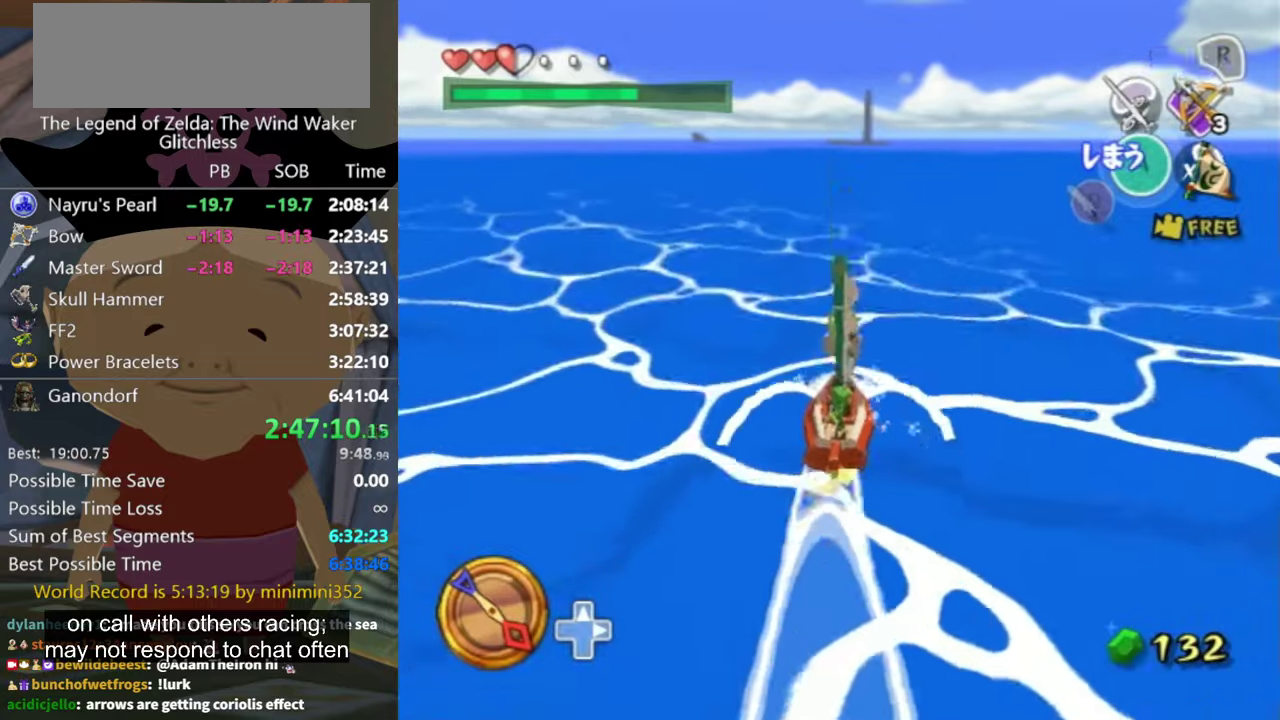
{"buttons": [], "left_stick": "right", "right_stick": "center", "events": [[67, "X", "down"], [167, "X", "up"], [500, "left_stick", "right"]]}
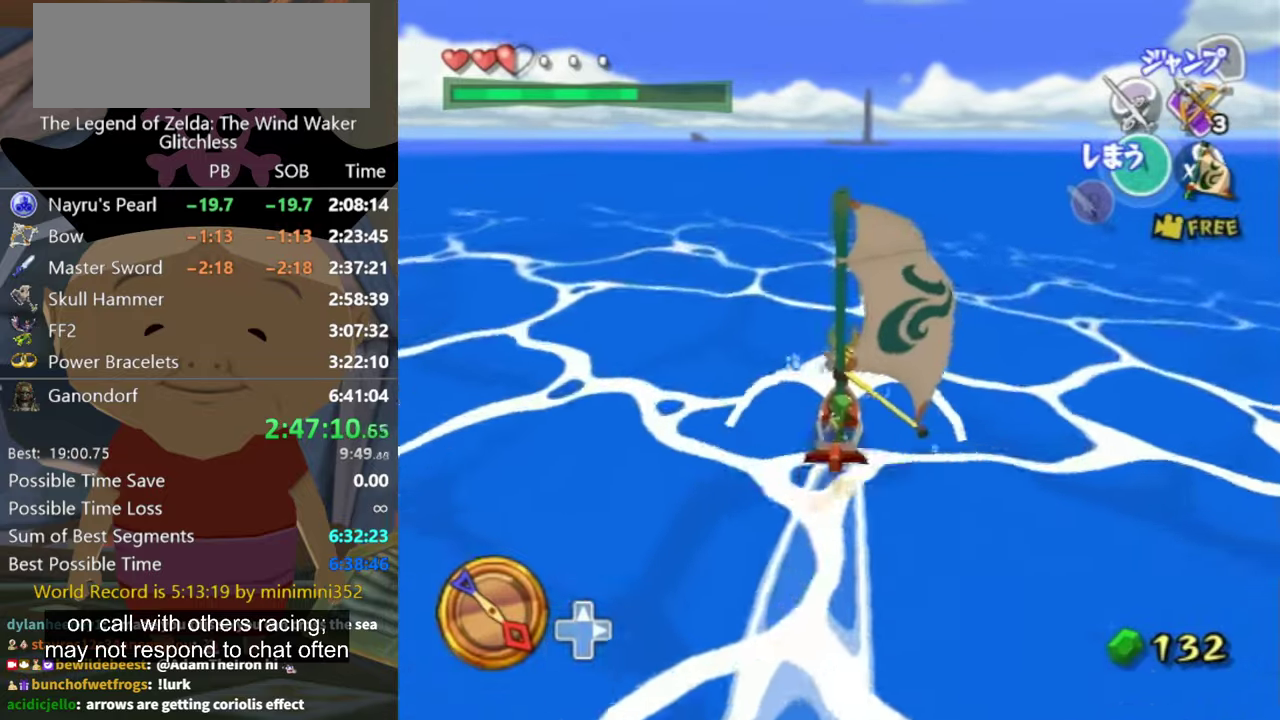
{"buttons": [], "left_stick": "center", "right_stick": "center", "events": [[100, "left_stick", "center"], [200, "A", "down"], [267, "A", "up"], [400, "X", "down"], [467, "X", "up"]]}
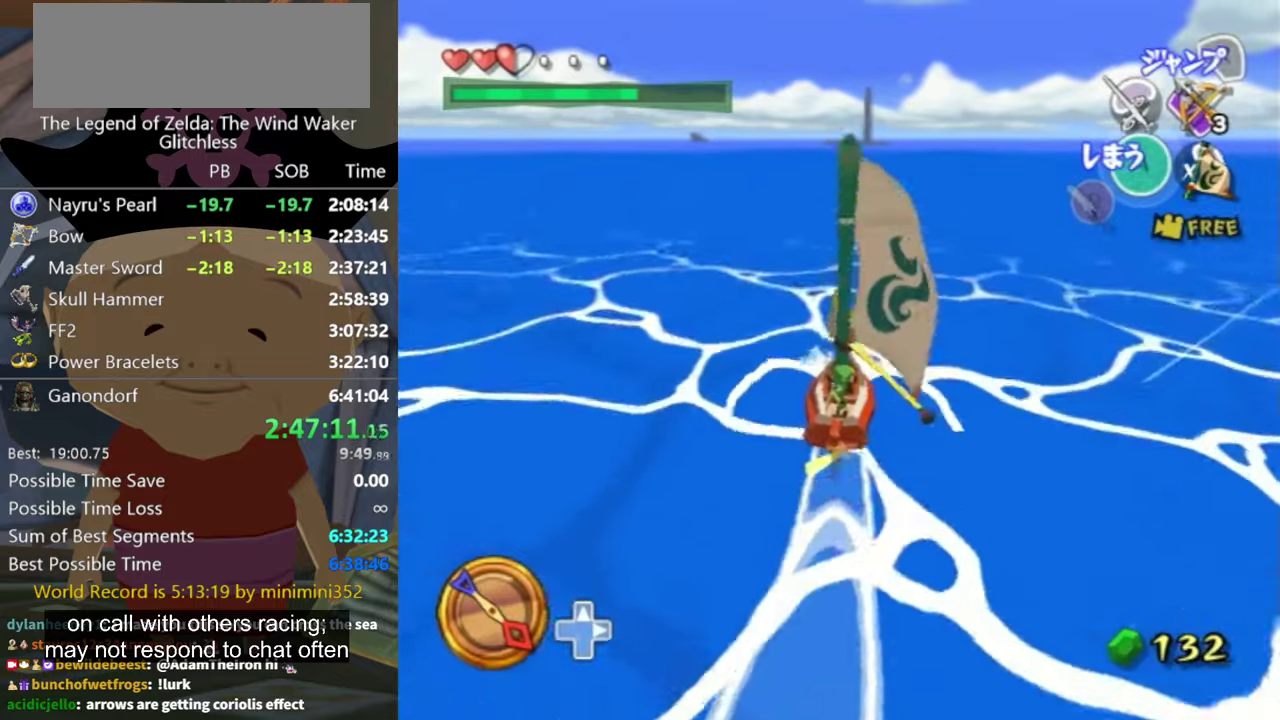
{"buttons": [], "left_stick": "center", "right_stick": "center", "events": [[300, "left_stick", "right"], [467, "left_stick", "center"]]}
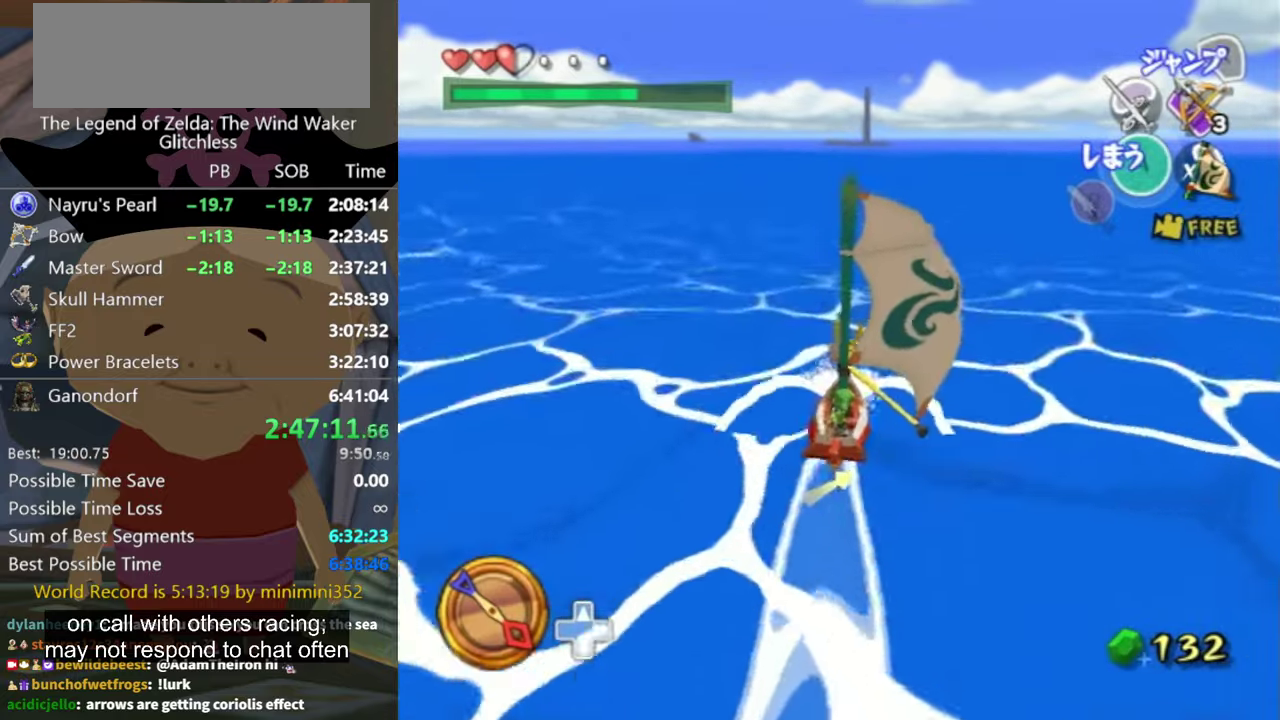
{"buttons": [], "left_stick": "center", "right_stick": "center", "events": [[67, "A", "down"], [133, "A", "up"], [233, "X", "down"], [267, "left_stick", "right"], [333, "X", "up"], [433, "left_stick", "center"]]}
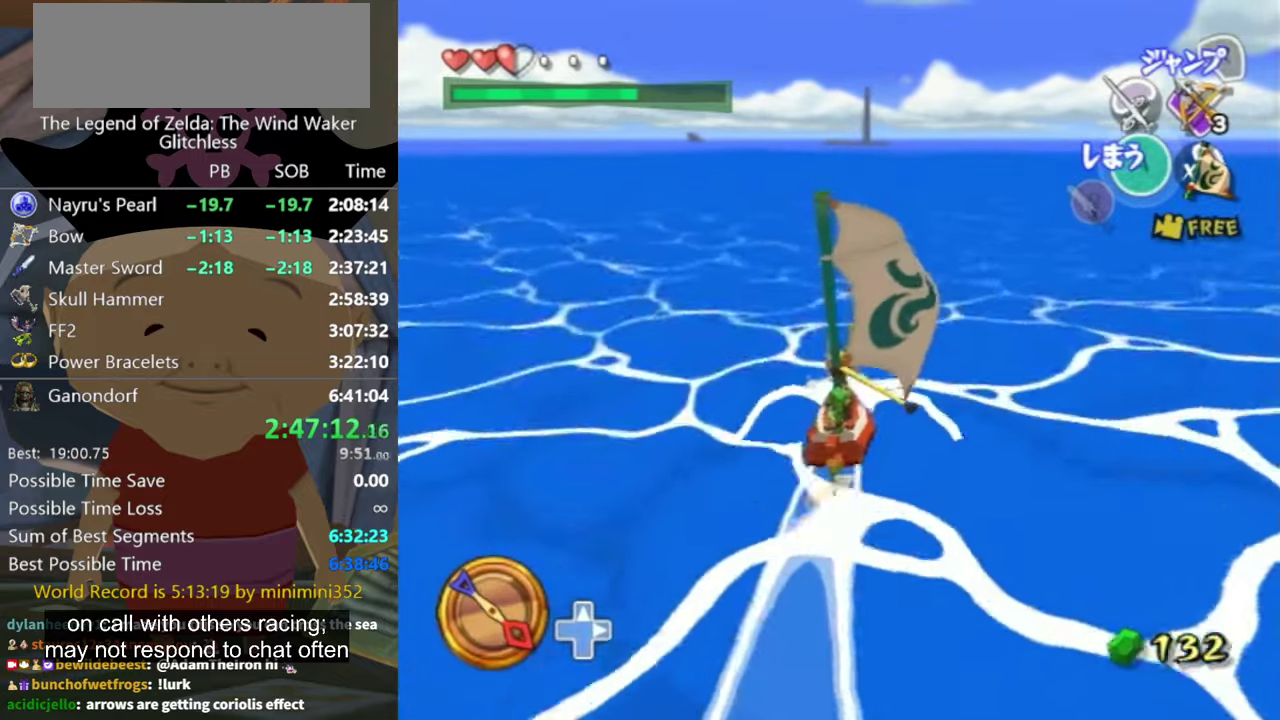
{"buttons": [], "left_stick": "center", "right_stick": "center", "events": [[67, "left_stick", "right"], [300, "left_stick", "center"], [333, "A", "down"], [433, "A", "up"]]}
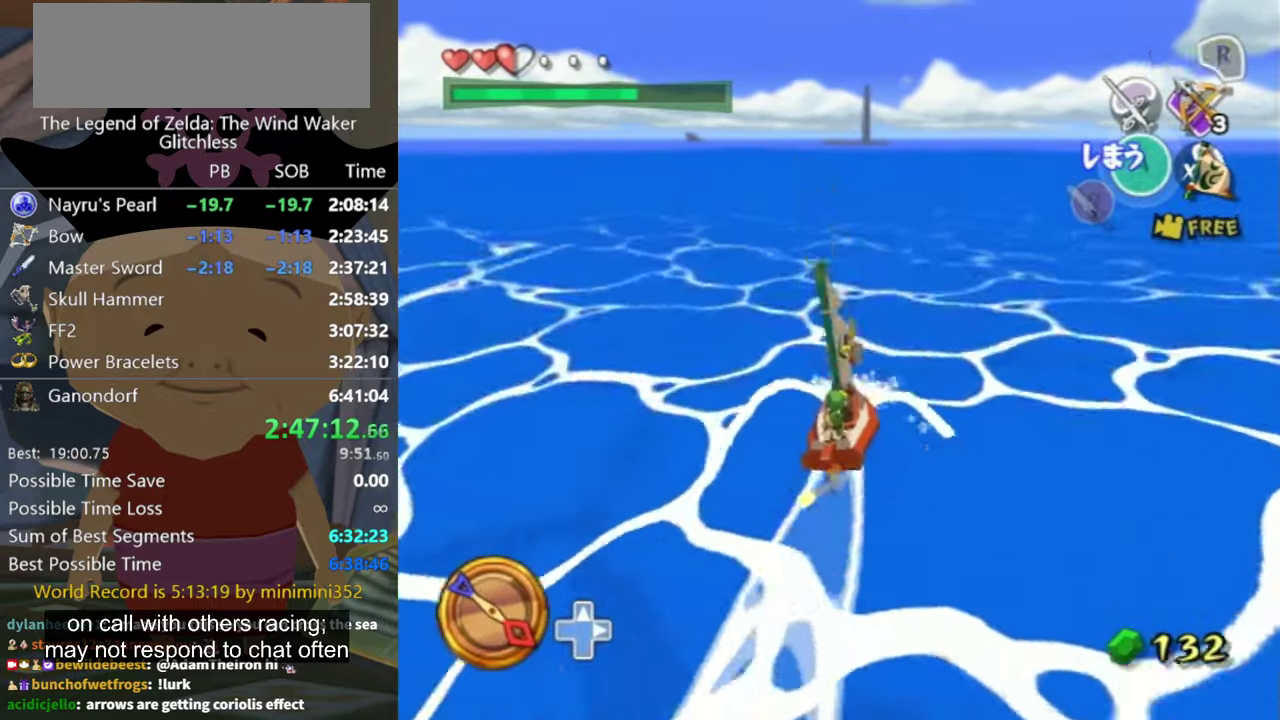
{"buttons": [], "left_stick": "right", "right_stick": "center", "events": [[33, "X", "down"], [100, "left_stick", "up-right"], [133, "X", "up"], [333, "left_stick", "center"], [500, "left_stick", "right"]]}
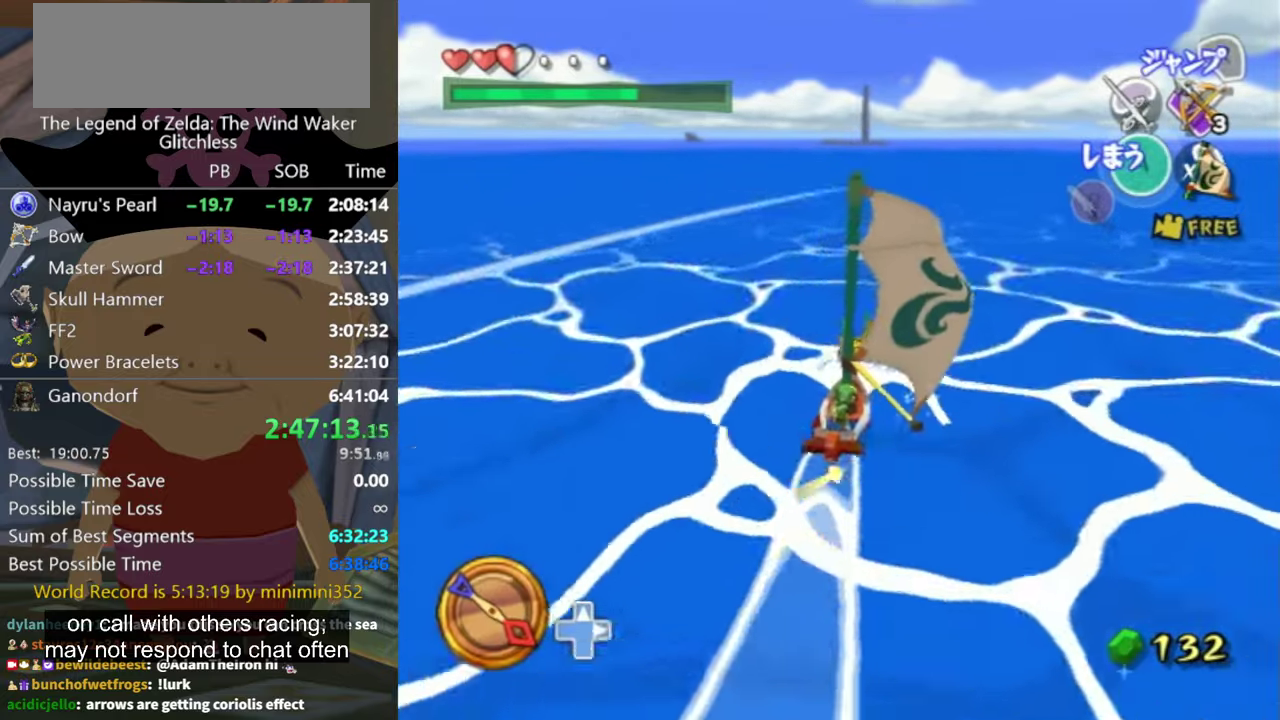
{"buttons": [], "left_stick": "center", "right_stick": "center", "events": [[167, "A", "down"], [167, "left_stick", "center"], [233, "A", "up"], [367, "X", "down"], [500, "X", "up"]]}
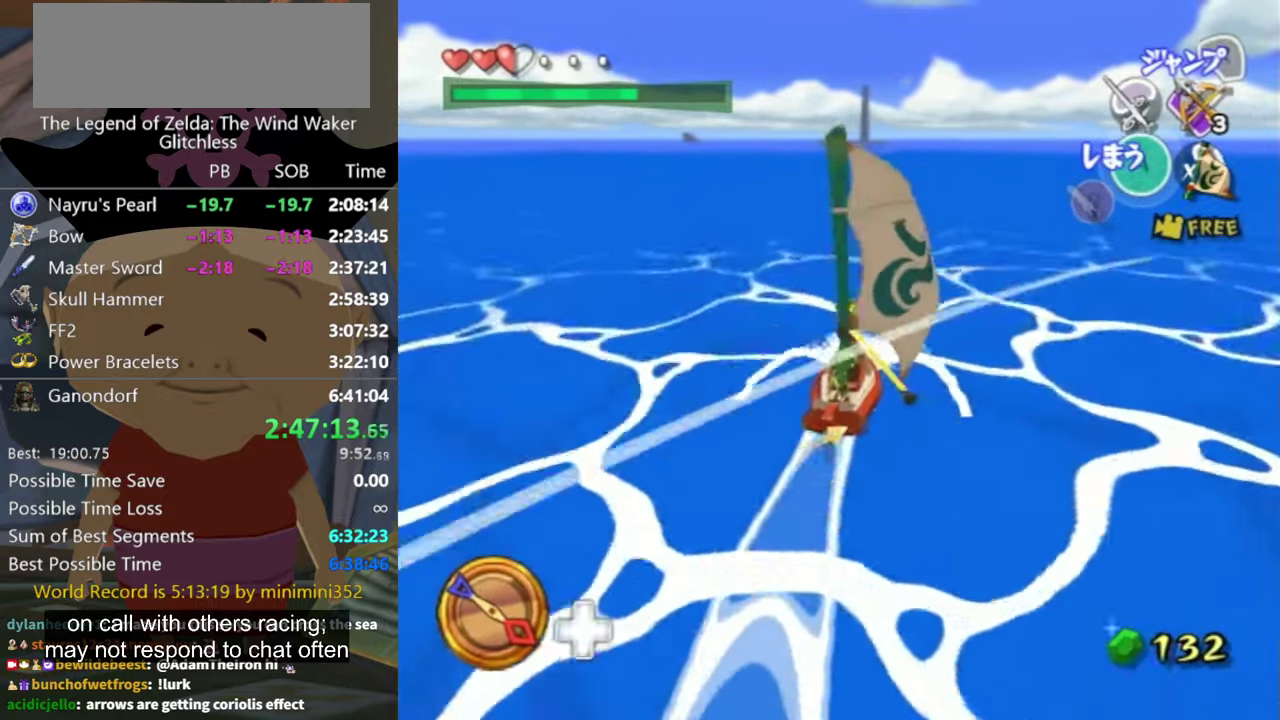
{"buttons": ["A"], "left_stick": "up-left", "right_stick": "center", "events": [[500, "A", "down"], [500, "left_stick", "up-left"]]}
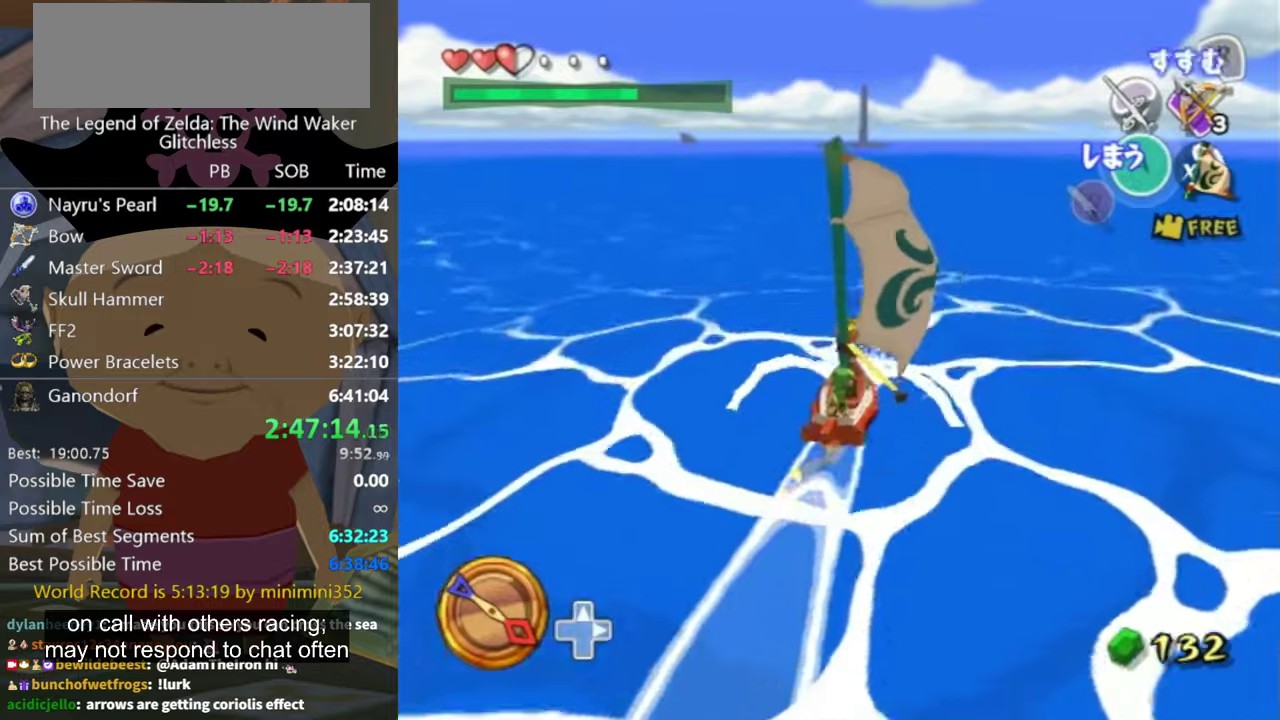
{"buttons": [], "left_stick": "center", "right_stick": "center", "events": [[100, "A", "up"], [166, "X", "down"], [233, "left_stick", "center"], [266, "X", "up"]]}
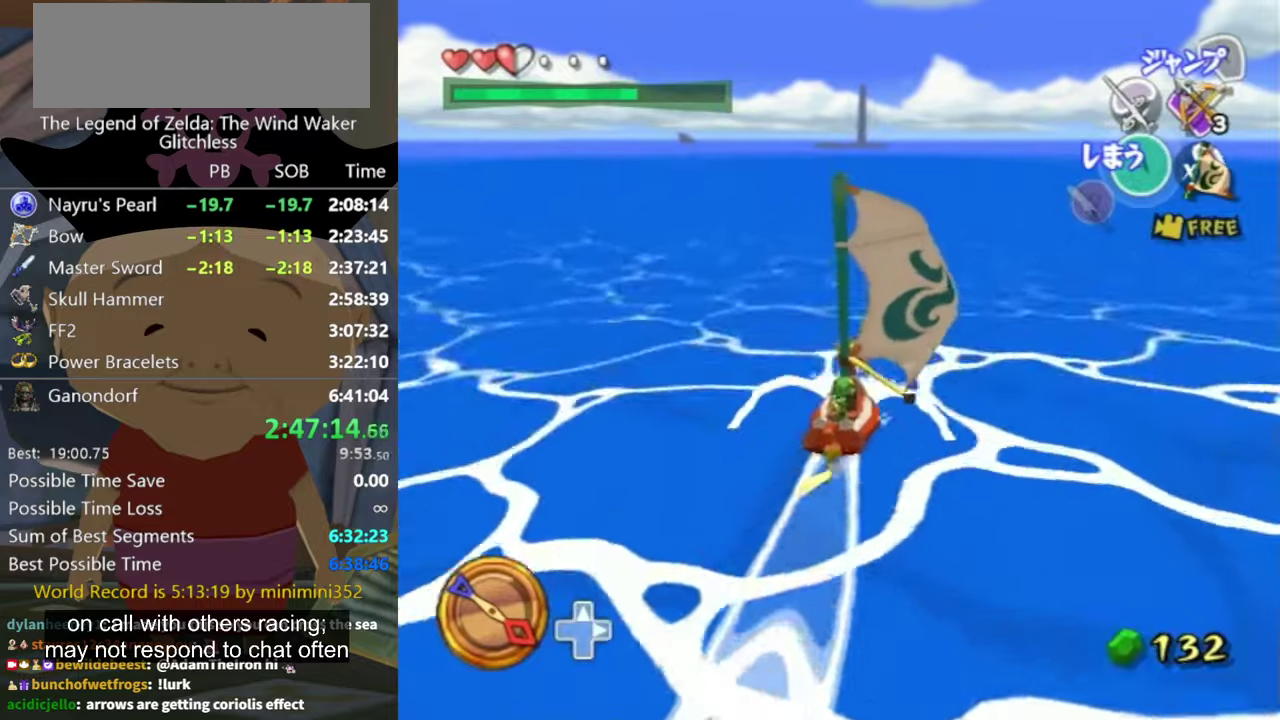
{"buttons": [], "left_stick": "center", "right_stick": "center", "events": [[300, "A", "down"], [400, "A", "up"]]}
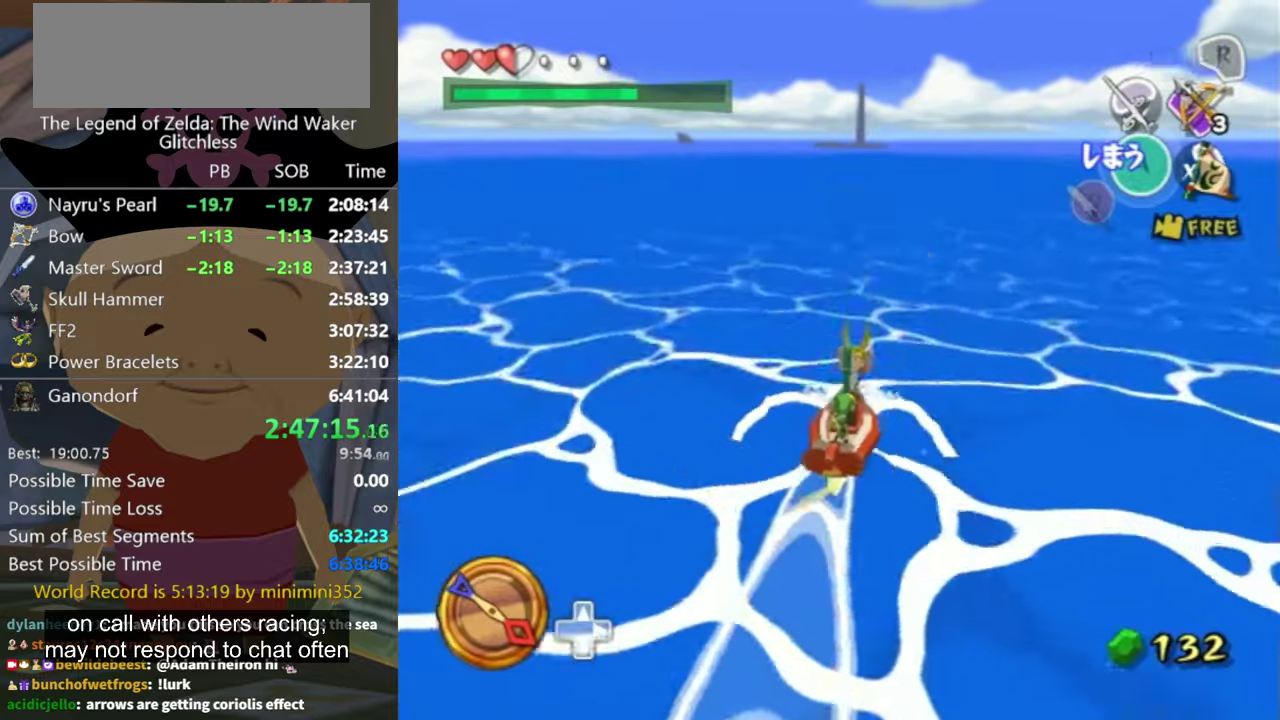
{"buttons": [], "left_stick": "center", "right_stick": "center", "events": [[33, "X", "down"], [133, "X", "up"]]}